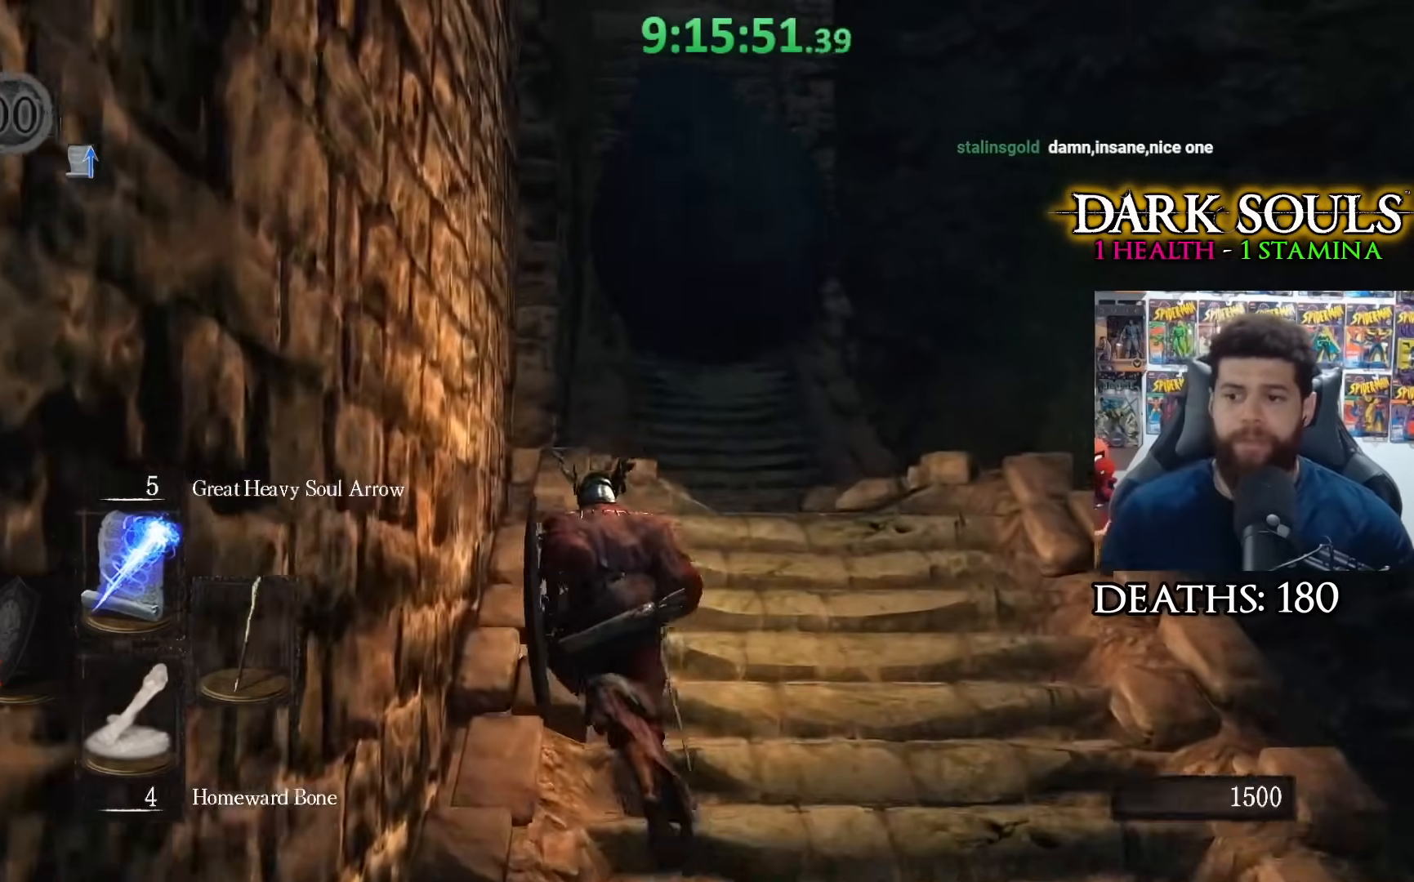
Gameplay with a controller (Xbox layout); each line is a JSON object with the inputs held at the frame after it. "events" lists button and stick changes between this image and that frame as [ms after this image, input, new state], when the widget could be followed in between.
{"buttons": [], "left_stick": "up", "right_stick": "center", "events": [[150, "right_stick", "down-left"], [300, "right_stick", "center"]]}
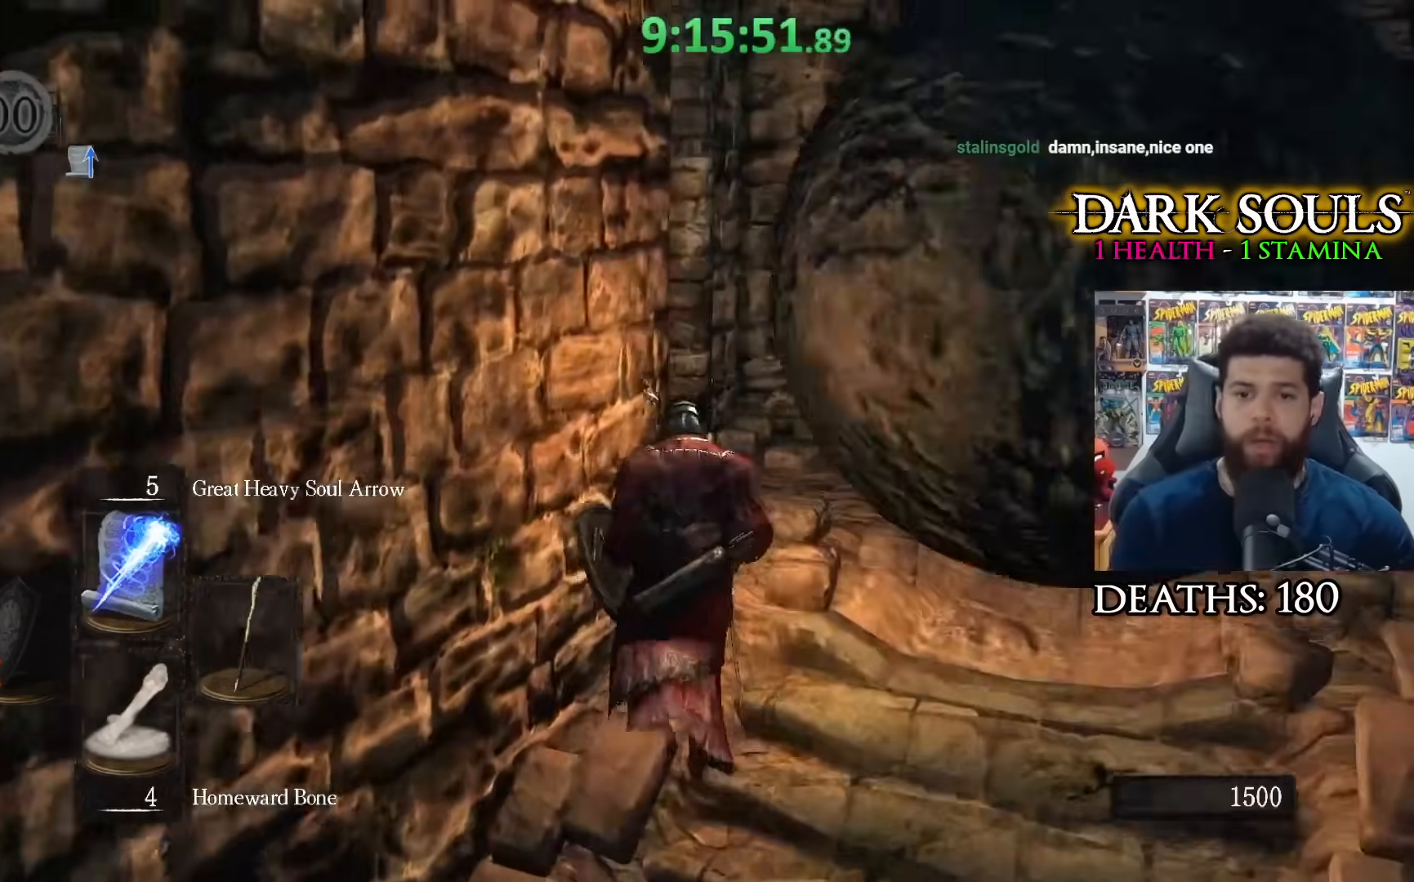
{"buttons": [], "left_stick": "up", "right_stick": "center", "events": [[83, "right_stick", "down-left"], [217, "right_stick", "center"]]}
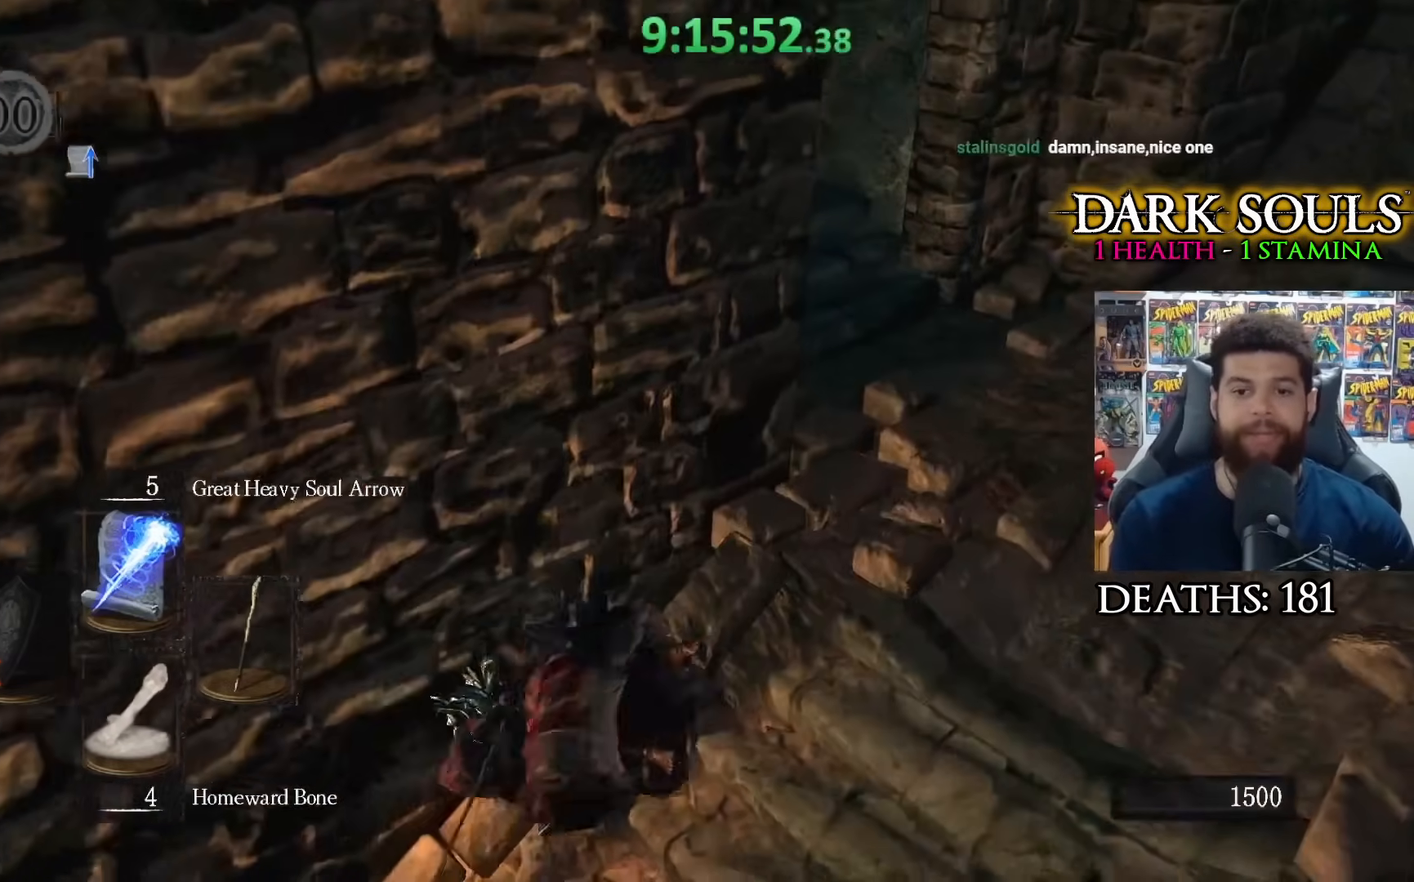
{"buttons": [], "left_stick": "center", "right_stick": "center", "events": [[67, "right_stick", "right"], [183, "left_stick", "center"], [183, "right_stick", "center"], [317, "right_stick", "right"], [417, "right_stick", "center"]]}
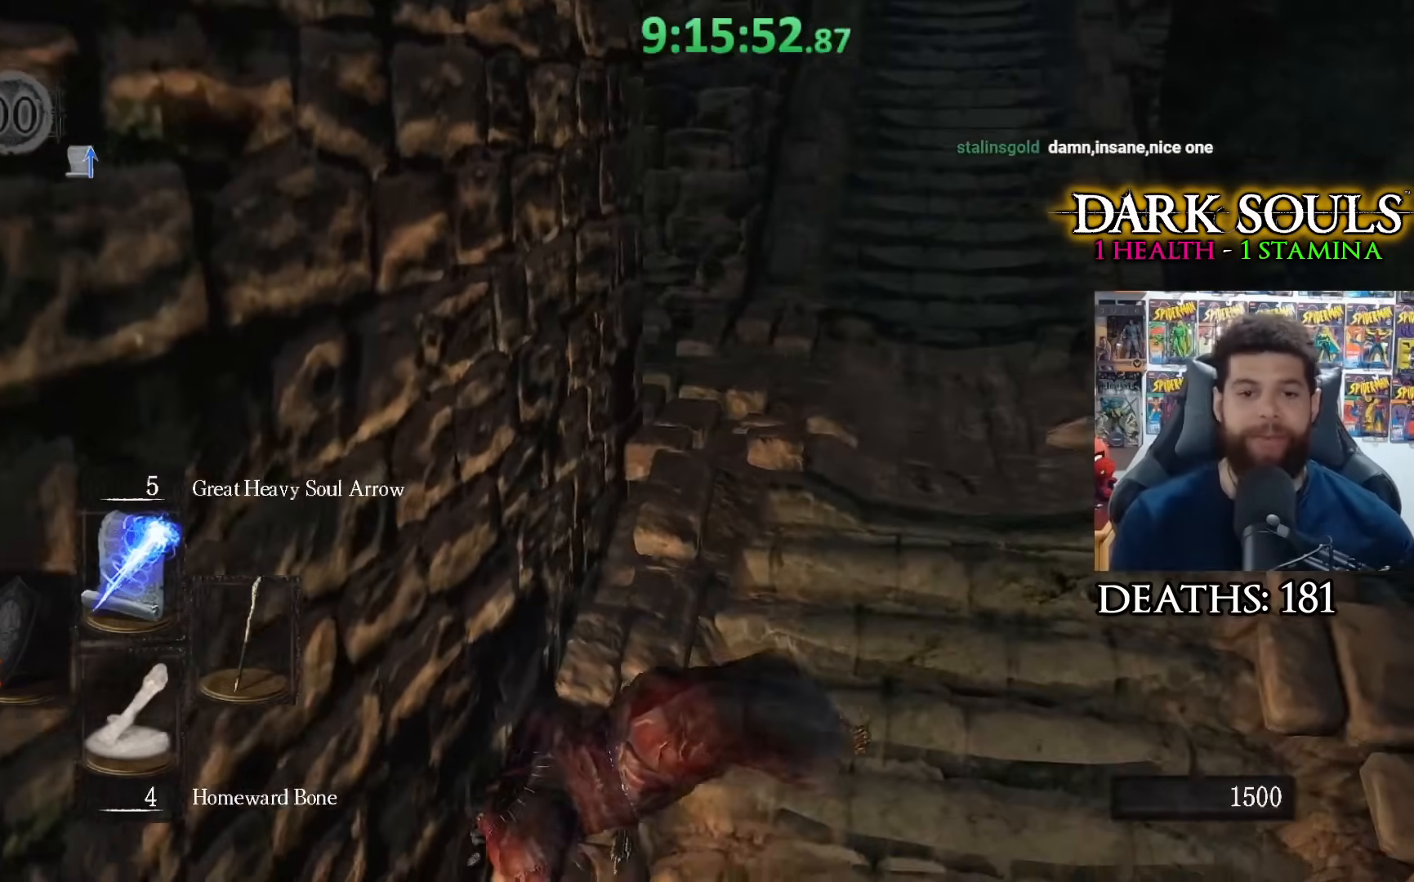
{"buttons": [], "left_stick": "center", "right_stick": "center", "events": []}
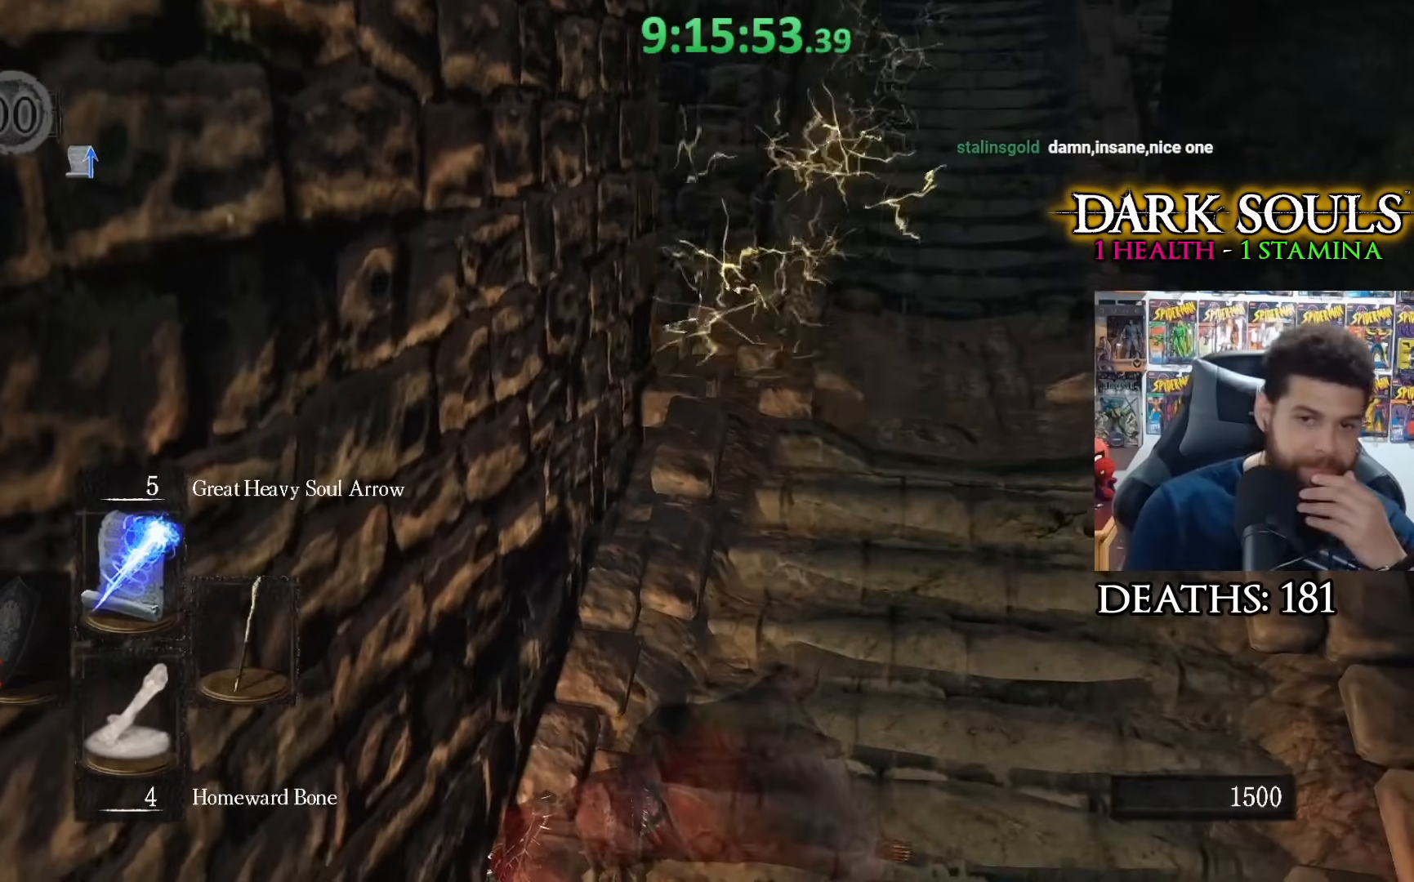
{"buttons": [], "left_stick": "center", "right_stick": "center", "events": []}
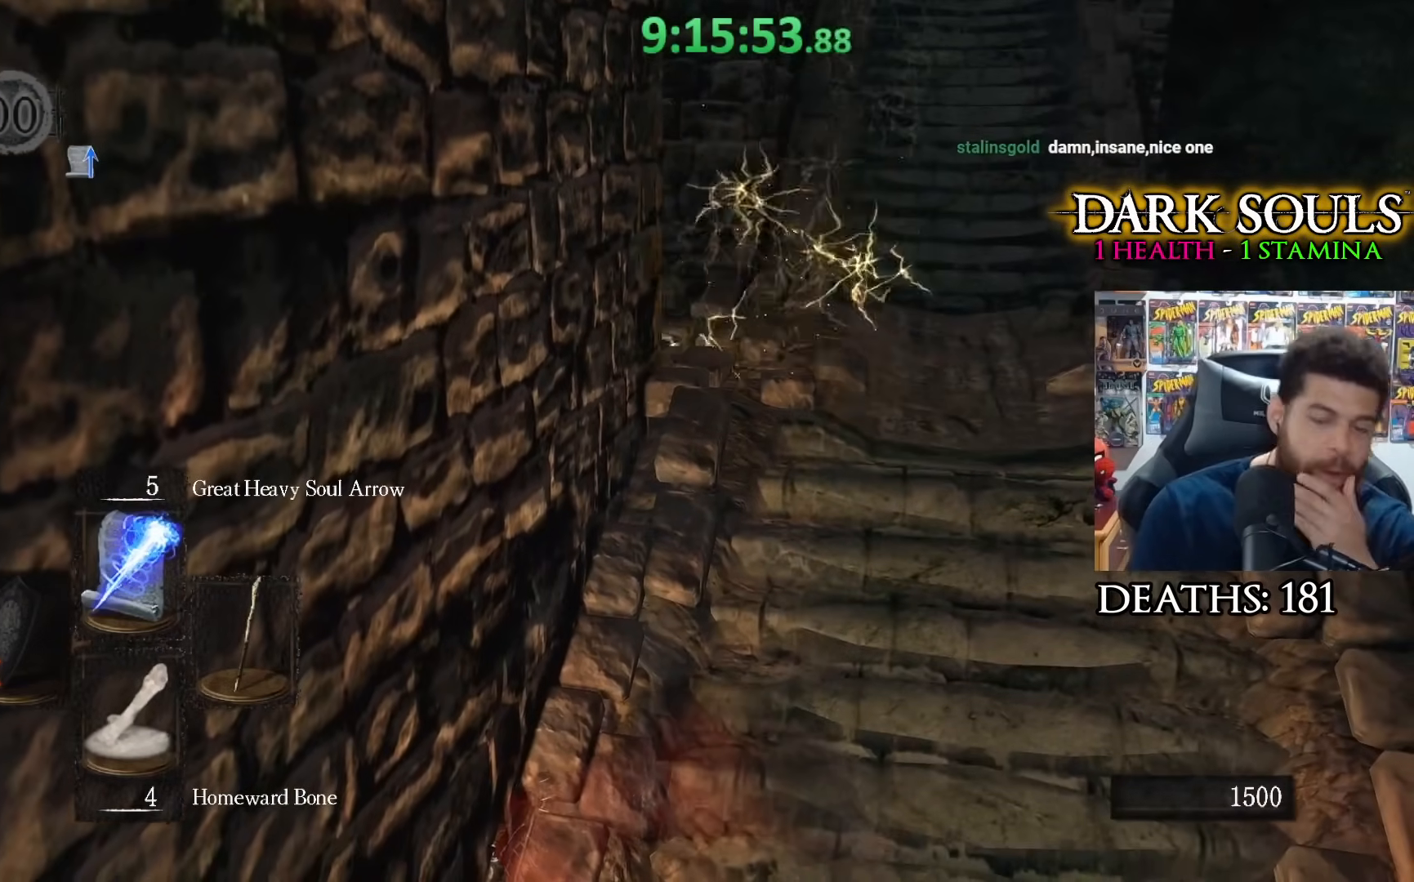
{"buttons": [], "left_stick": "center", "right_stick": "center", "events": [[183, "right_stick", "up"], [350, "right_stick", "center"]]}